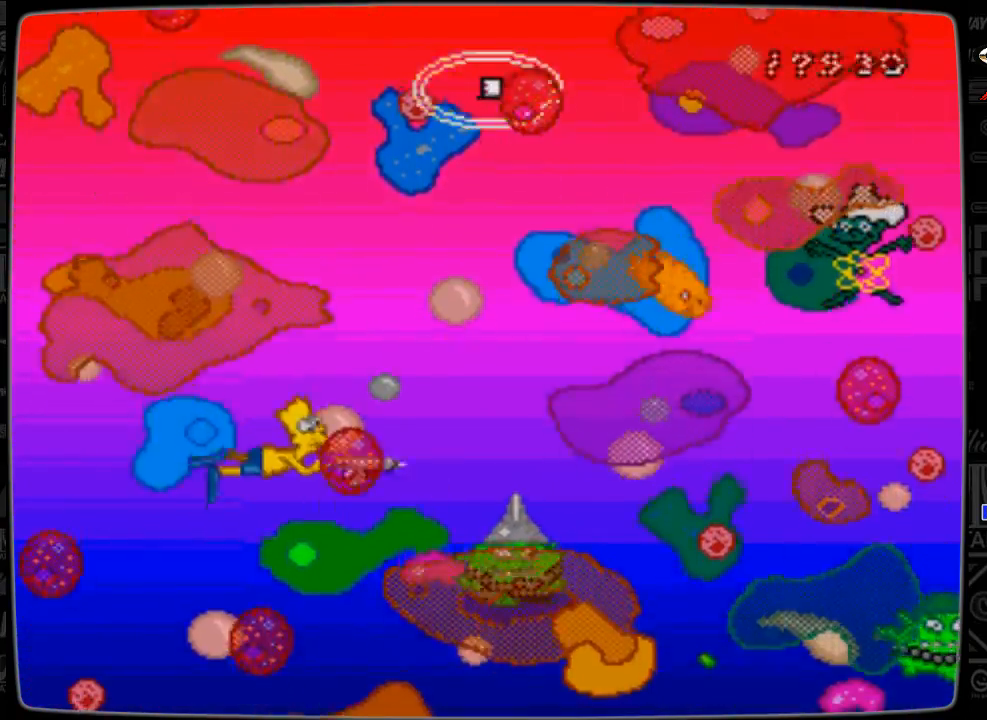
Gameplay with a controller; each line is a JSON object with the inputs held at the frame after it. "events" lists button and stick changes between this image and that frame as [ms after this image, input, new state], when the widget could be followed in between. Not read: L3 R3.
{"buttons": ["DPAD_UP"], "events": [[400, "A", "down"], [400, "DPAD_RIGHT", "up"], [500, "A", "up"], [500, "DPAD_UP", "down"]]}
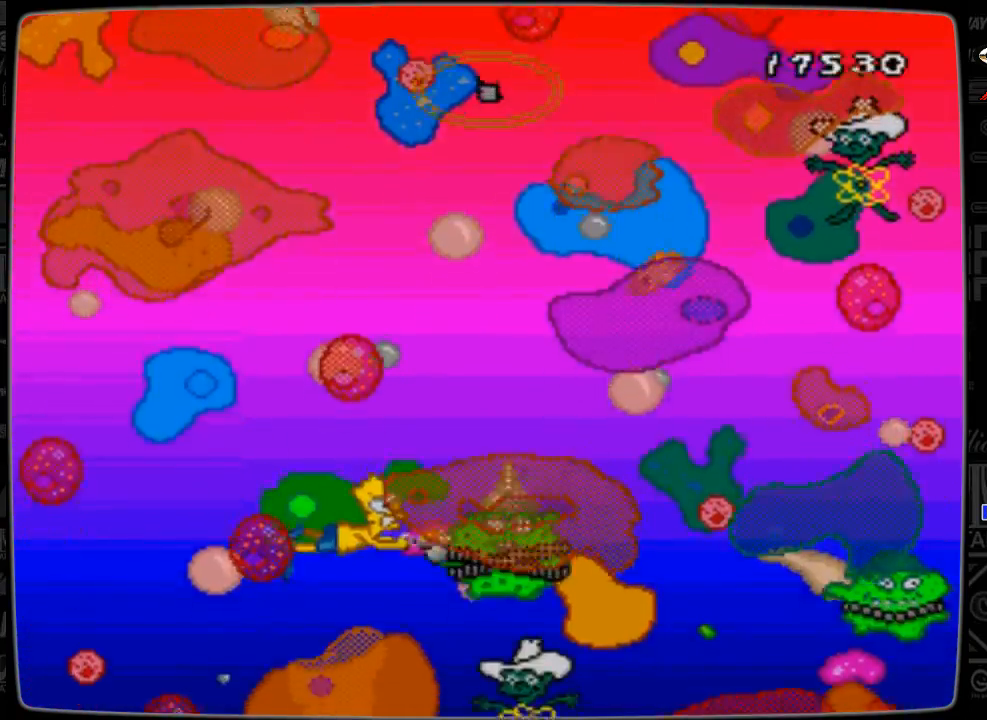
{"buttons": ["A", "DPAD_RIGHT"], "events": [[100, "DPAD_LEFT", "down"], [167, "A", "down"], [367, "A", "up"], [400, "DPAD_LEFT", "up"], [400, "DPAD_RIGHT", "down"], [467, "A", "down"], [500, "DPAD_UP", "up"]]}
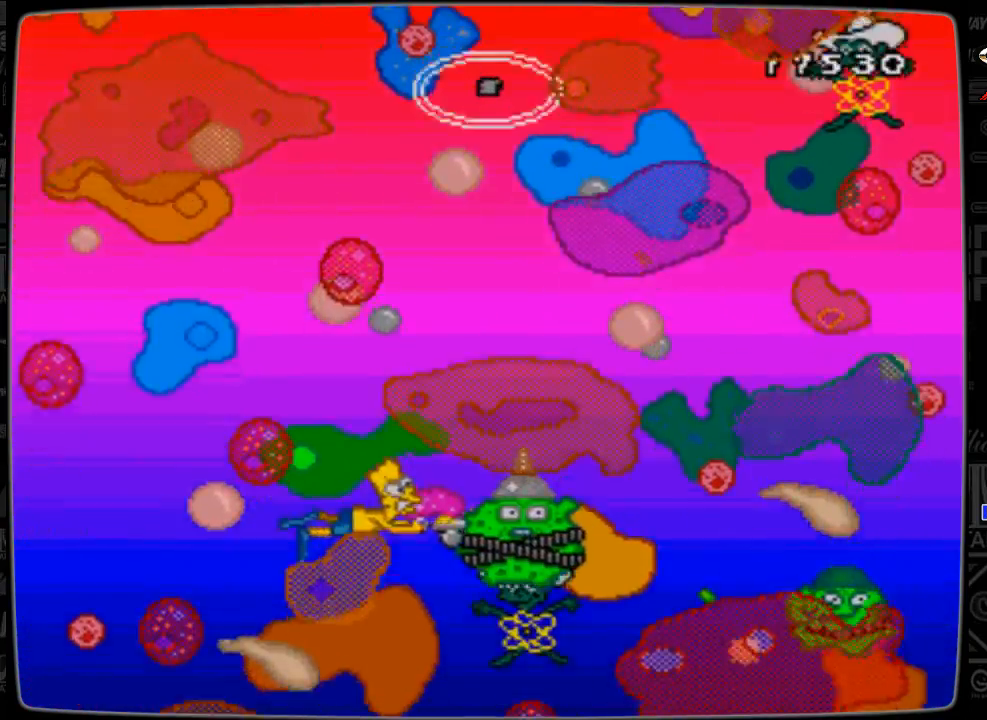
{"buttons": ["DPAD_DOWN", "DPAD_RIGHT"], "events": [[67, "A", "up"], [400, "DPAD_DOWN", "down"]]}
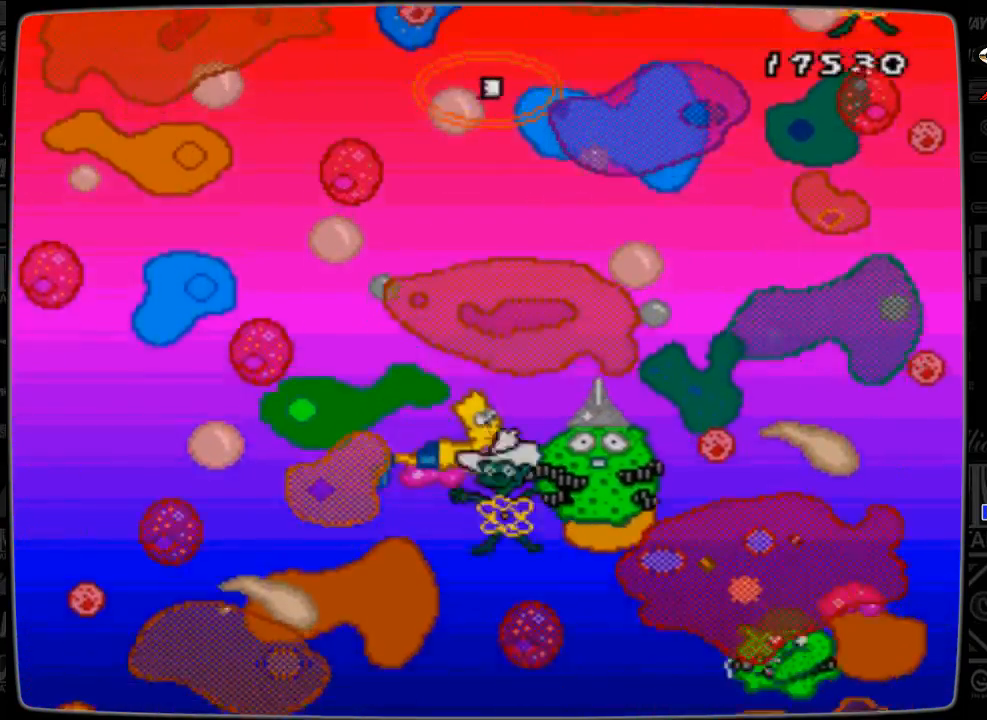
{"buttons": ["DPAD_LEFT"], "events": [[67, "DPAD_RIGHT", "up"], [100, "DPAD_LEFT", "down"], [300, "A", "down"], [300, "DPAD_DOWN", "up"], [467, "A", "up"]]}
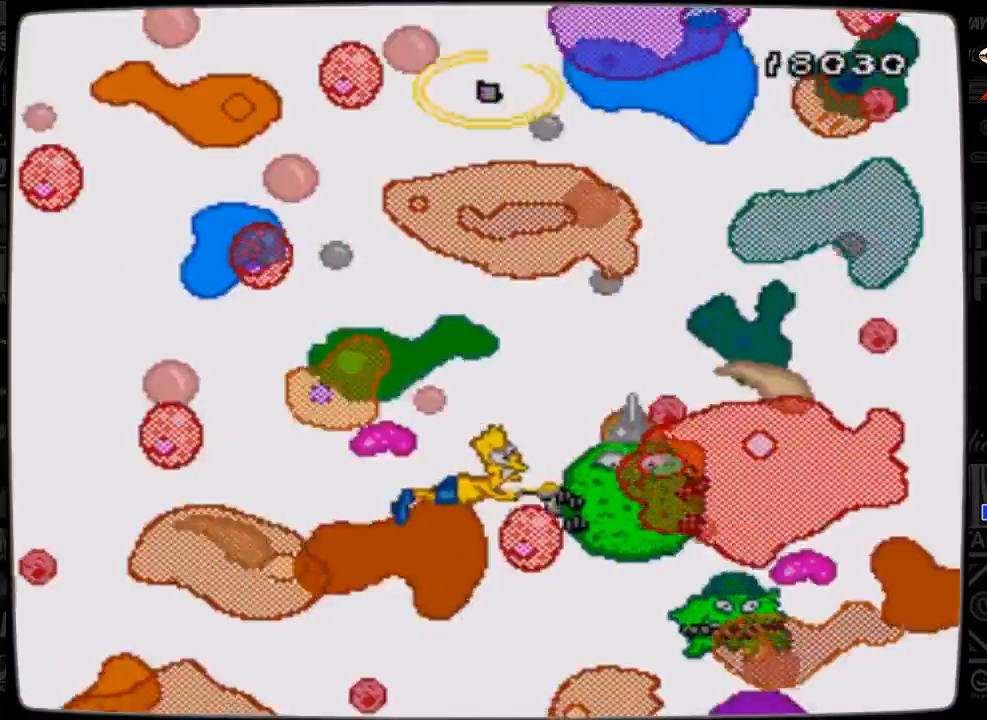
{"buttons": ["A"], "events": [[100, "A", "down"], [267, "A", "up"], [300, "DPAD_LEFT", "up"], [400, "A", "down"]]}
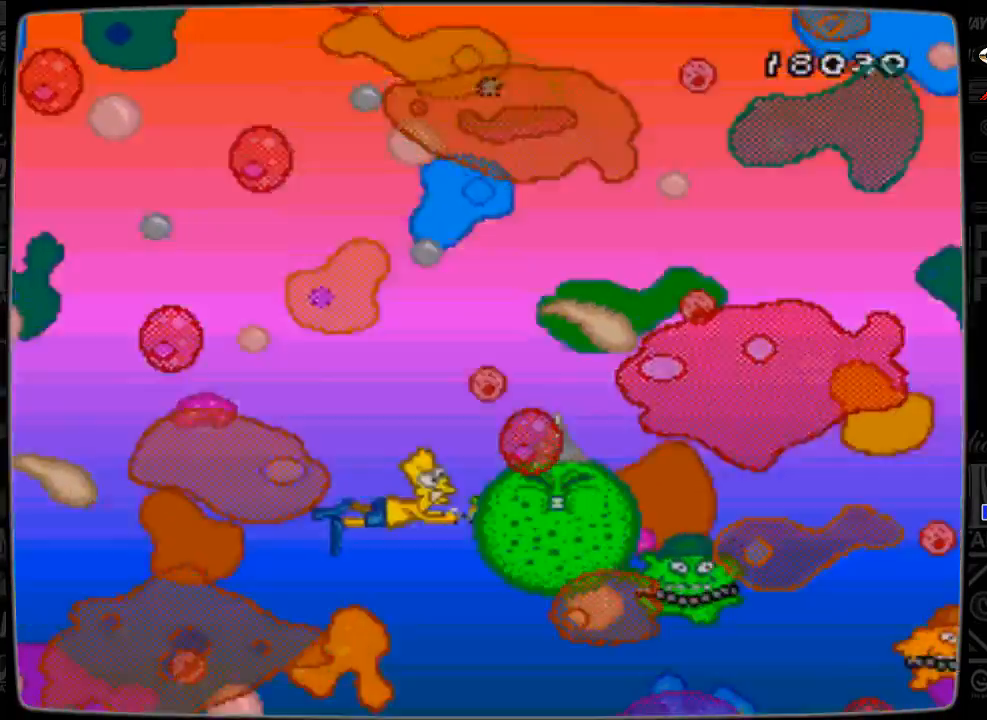
{"buttons": ["DPAD_RIGHT"], "events": [[100, "A", "up"], [200, "A", "down"], [267, "DPAD_LEFT", "down"], [300, "DPAD_LEFT", "up"], [400, "A", "up"], [400, "DPAD_RIGHT", "down"]]}
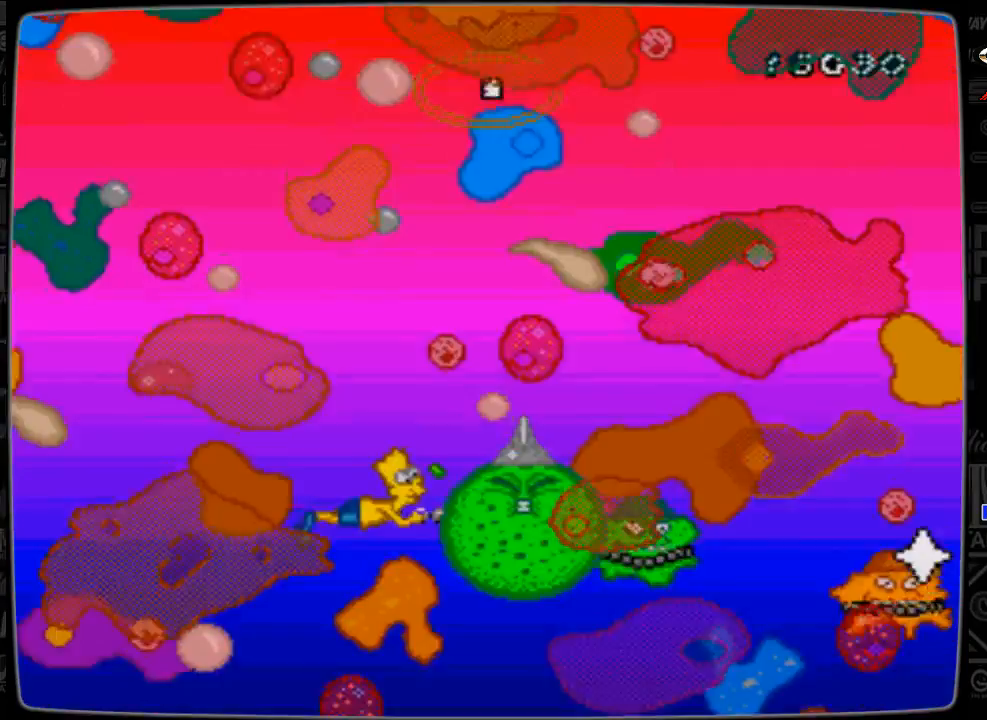
{"buttons": ["DPAD_RIGHT"], "events": [[67, "A", "down"], [67, "DPAD_RIGHT", "up"], [200, "A", "up"], [367, "A", "down"], [467, "DPAD_RIGHT", "down"], [500, "A", "up"]]}
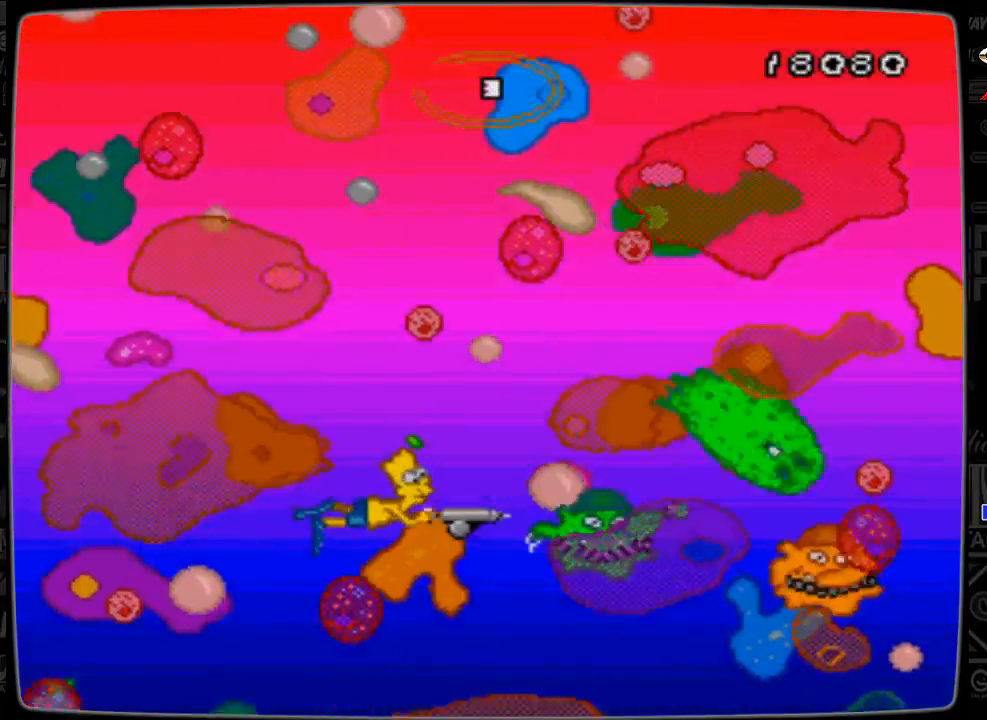
{"buttons": ["DPAD_DOWN", "DPAD_LEFT"], "events": [[400, "DPAD_DOWN", "down"], [467, "DPAD_LEFT", "down"], [467, "DPAD_RIGHT", "up"]]}
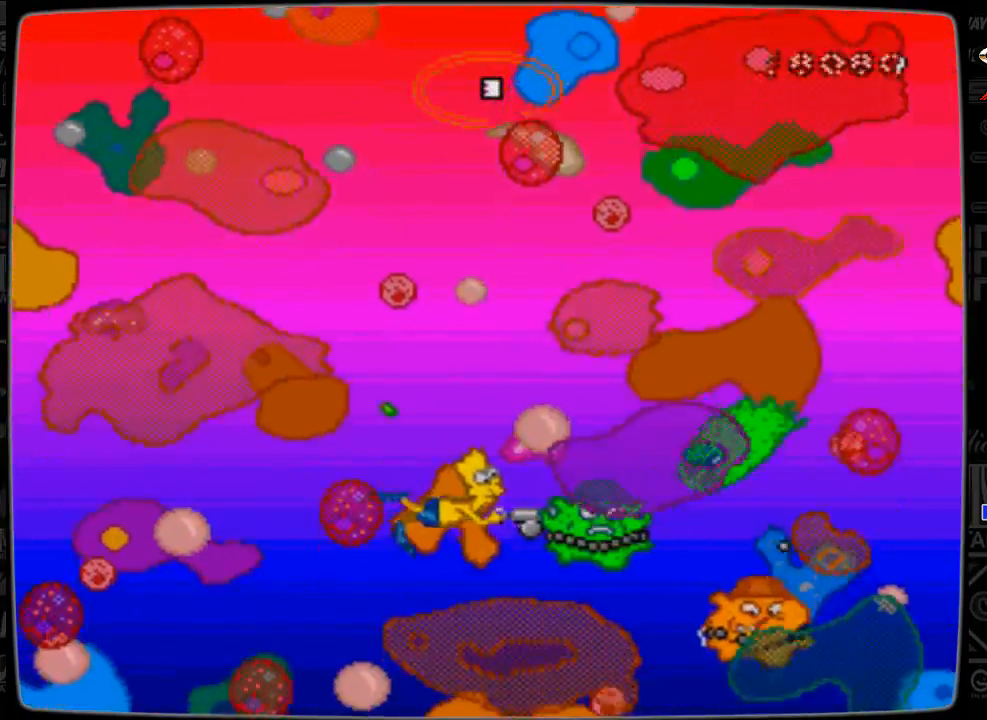
{"buttons": ["A", "DPAD_LEFT"], "events": [[100, "A", "down"], [200, "A", "up"], [200, "DPAD_DOWN", "up"], [400, "A", "down"]]}
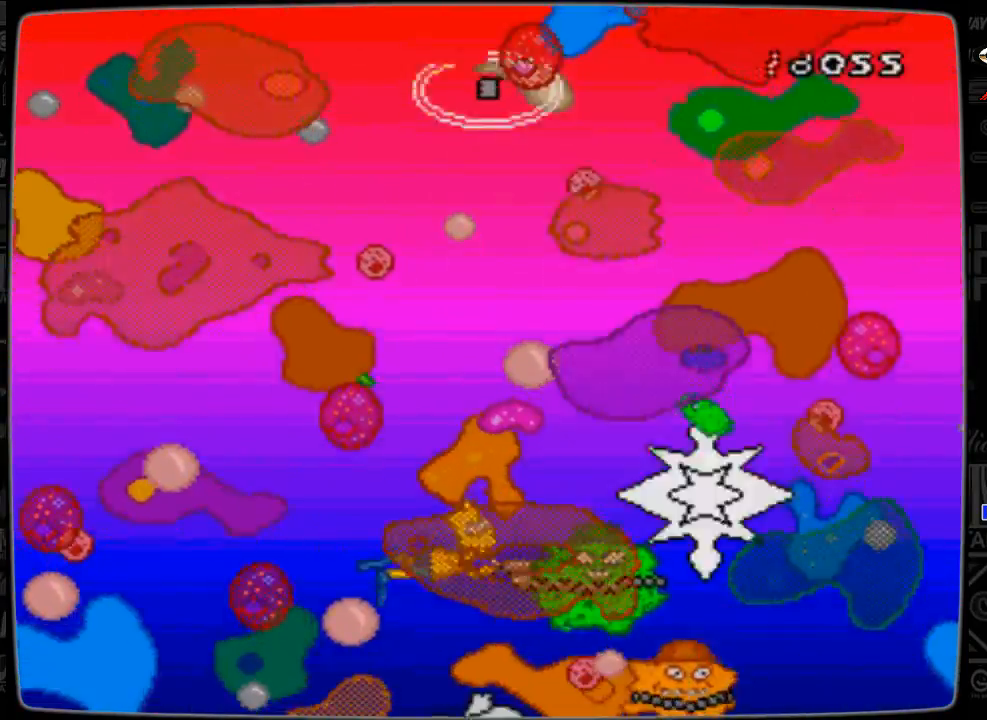
{"buttons": ["DPAD_UP", "DPAD_LEFT"], "events": [[67, "A", "up"], [267, "A", "down"], [400, "A", "up"], [400, "DPAD_UP", "down"]]}
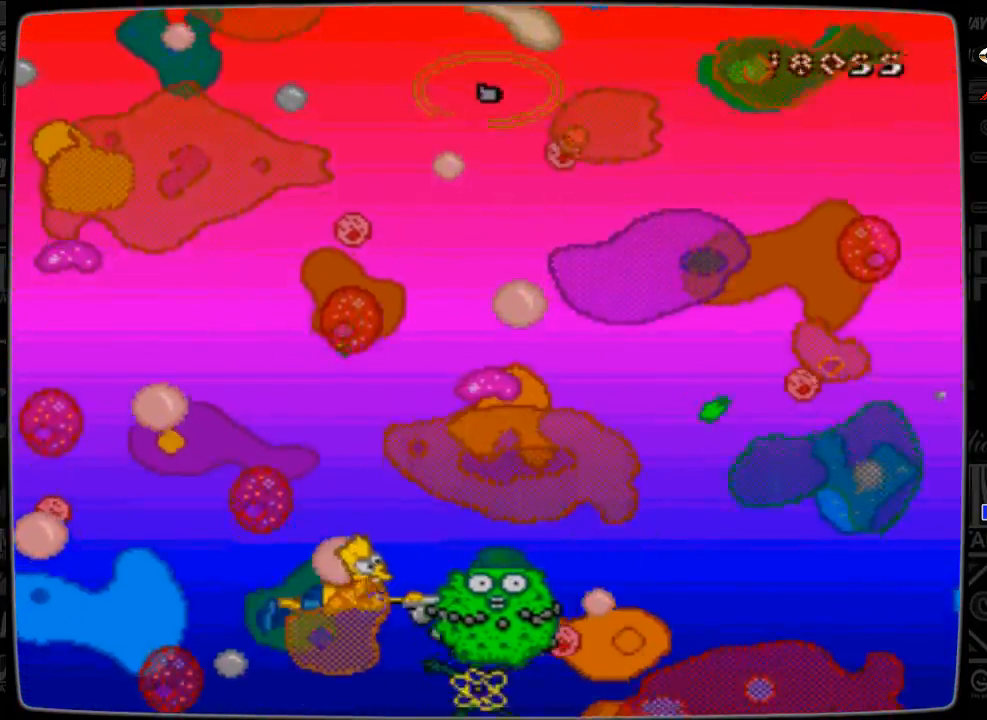
{"buttons": ["A", "DPAD_RIGHT"], "events": [[67, "A", "down"], [67, "DPAD_LEFT", "up"], [67, "DPAD_RIGHT", "down"], [100, "DPAD_UP", "up"], [200, "A", "up"], [300, "A", "down"], [467, "A", "up"], [500, "A", "down"]]}
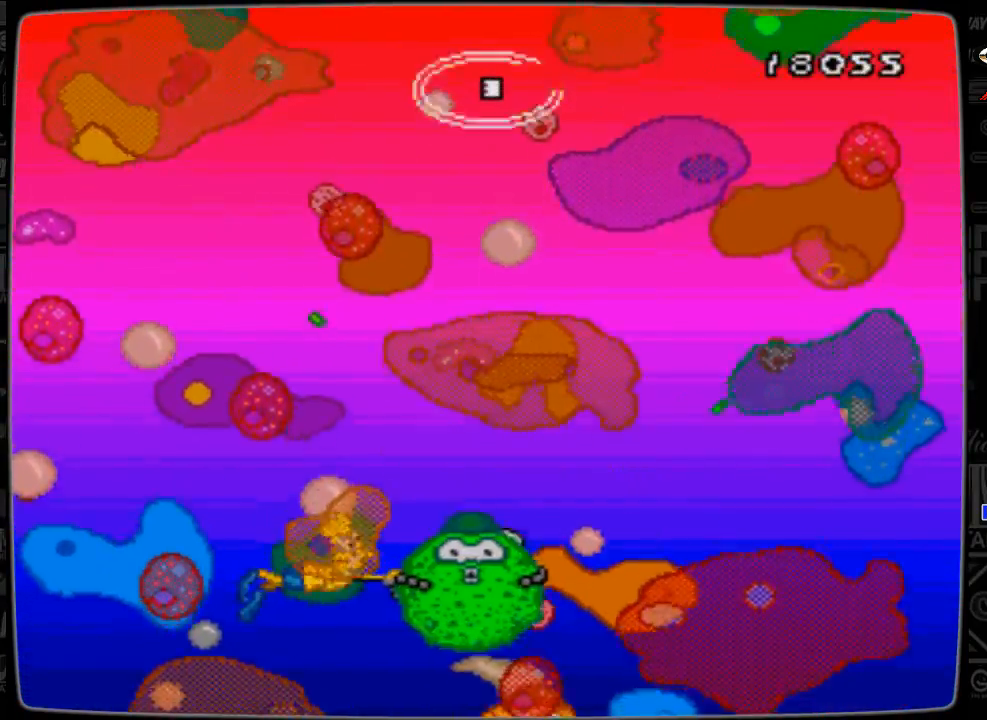
{"buttons": ["A", "DPAD_UP", "DPAD_RIGHT"], "events": [[100, "DPAD_UP", "down"], [200, "A", "up"], [267, "A", "down"], [400, "A", "up"], [467, "A", "down"]]}
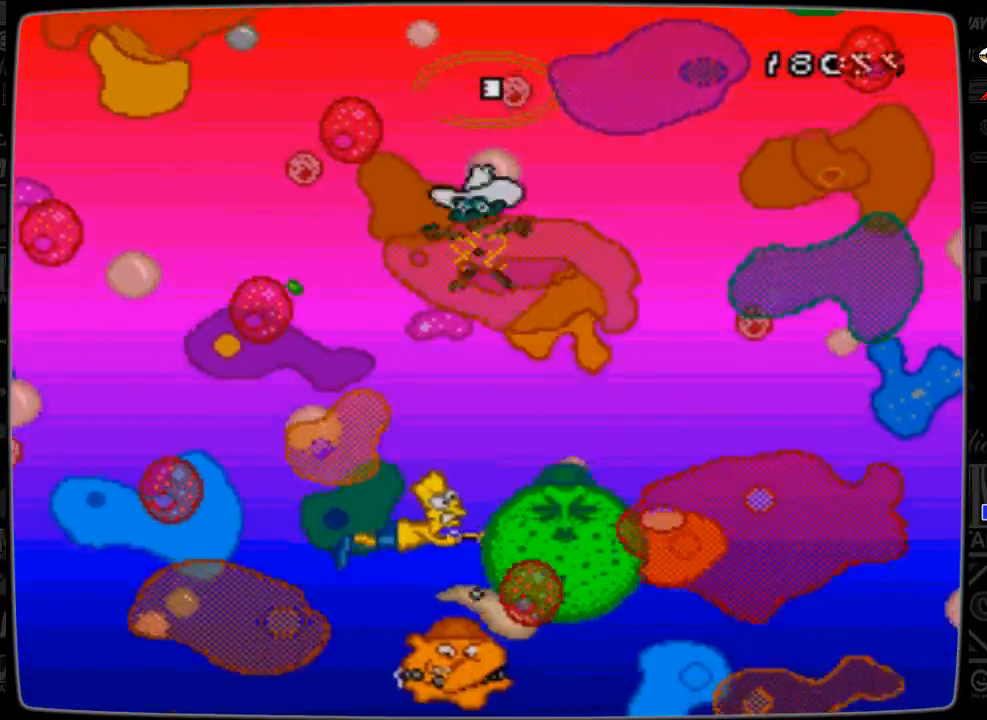
{"buttons": ["DPAD_DOWN", "DPAD_RIGHT"], "events": [[100, "A", "up"], [267, "A", "down"], [367, "A", "up"], [467, "DPAD_UP", "up"], [500, "DPAD_DOWN", "down"]]}
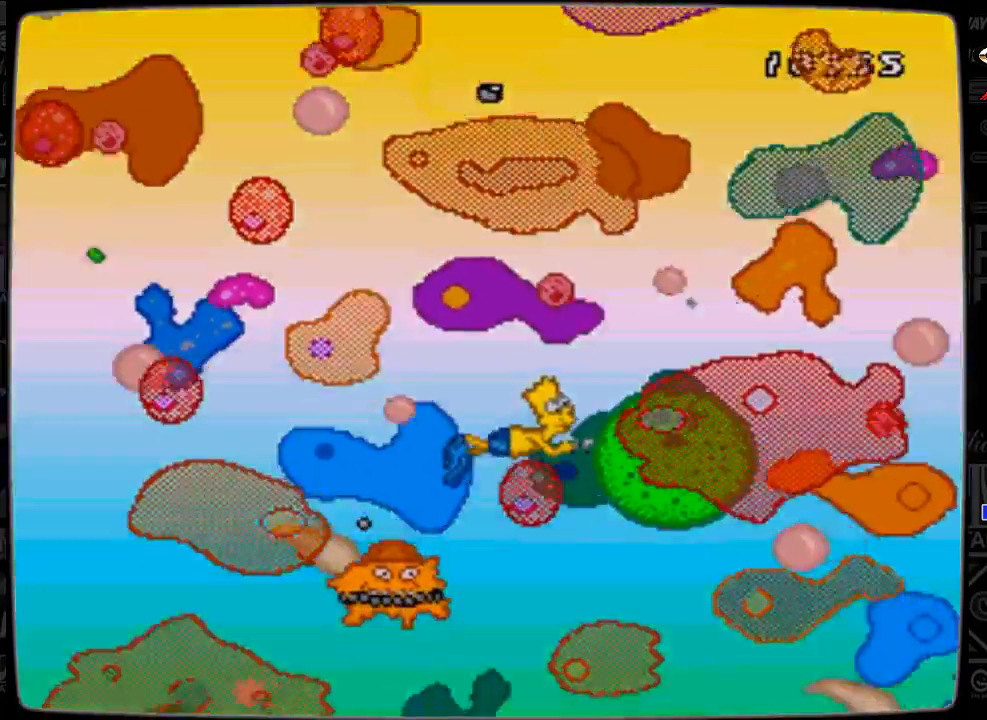
{"buttons": ["A", "DPAD_DOWN"], "events": [[100, "DPAD_LEFT", "down"], [100, "DPAD_RIGHT", "up"], [467, "A", "down"], [500, "DPAD_LEFT", "up"]]}
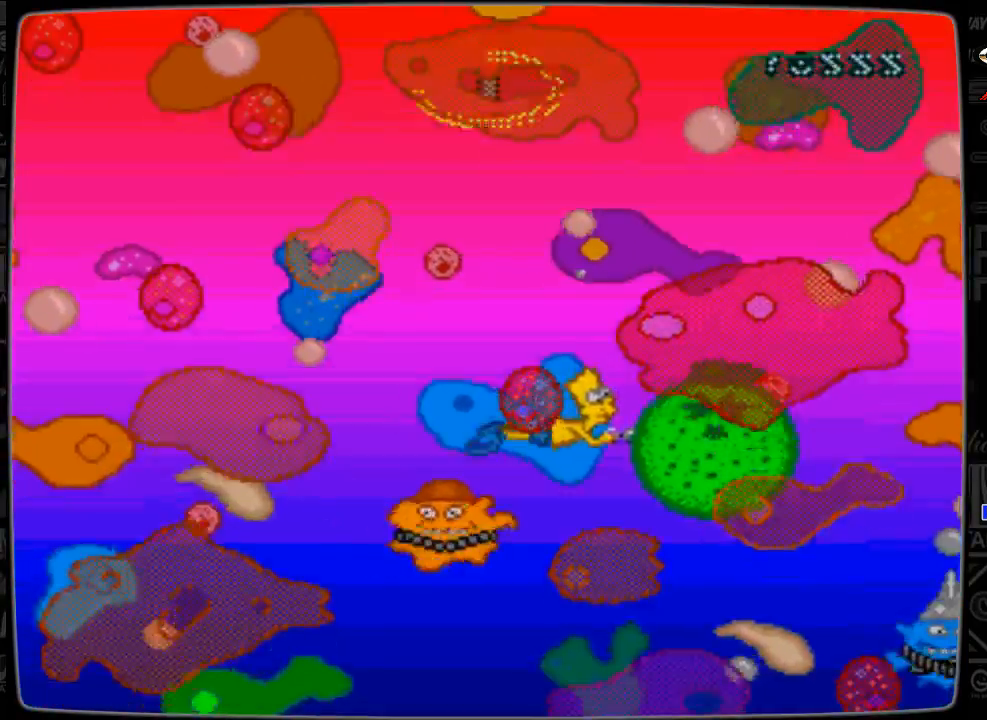
{"buttons": ["DPAD_LEFT"], "events": [[67, "DPAD_RIGHT", "down"], [100, "A", "up"], [200, "A", "down"], [300, "A", "up"], [300, "DPAD_LEFT", "down"], [300, "DPAD_RIGHT", "up"], [367, "DPAD_DOWN", "up"], [400, "A", "down"], [500, "A", "up"]]}
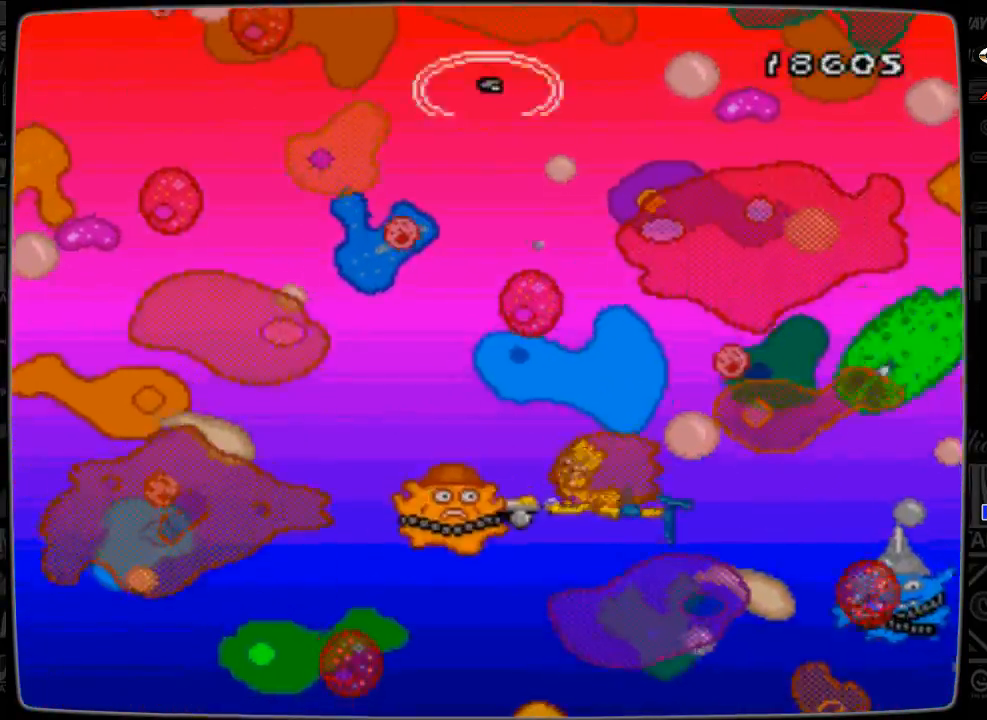
{"buttons": ["DPAD_UP", "DPAD_LEFT"], "events": [[100, "A", "down"], [200, "A", "up"], [367, "A", "down"], [367, "DPAD_UP", "down"], [500, "A", "up"]]}
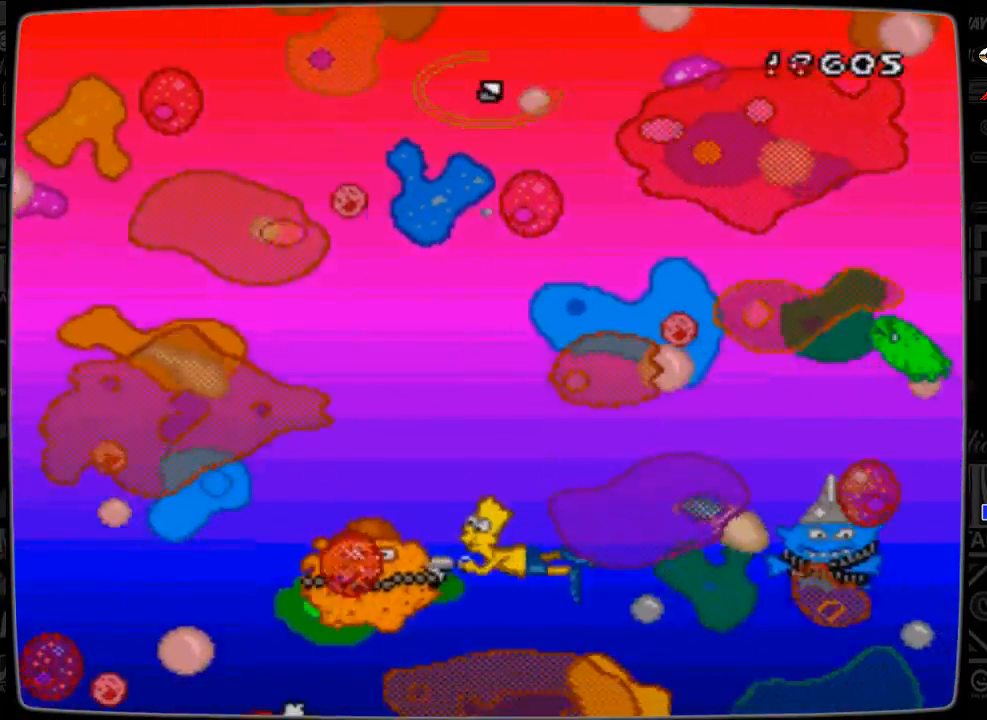
{"buttons": ["DPAD_UP", "DPAD_LEFT"], "events": [[67, "DPAD_LEFT", "up"], [167, "DPAD_RIGHT", "down"], [267, "A", "down"], [400, "A", "up"], [467, "DPAD_RIGHT", "up"], [500, "DPAD_LEFT", "down"]]}
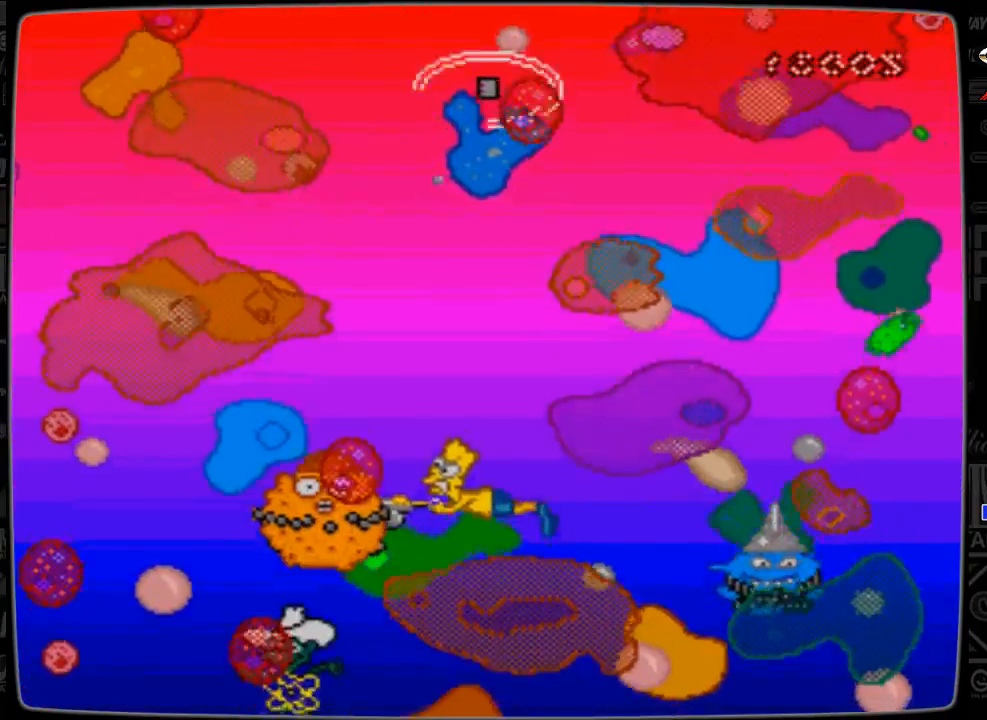
{"buttons": ["A", "DPAD_LEFT"], "events": [[100, "A", "down"], [167, "DPAD_LEFT", "up"], [167, "DPAD_RIGHT", "down"], [200, "DPAD_UP", "up"], [267, "A", "up"], [367, "DPAD_RIGHT", "up"], [400, "DPAD_LEFT", "down"], [467, "A", "down"]]}
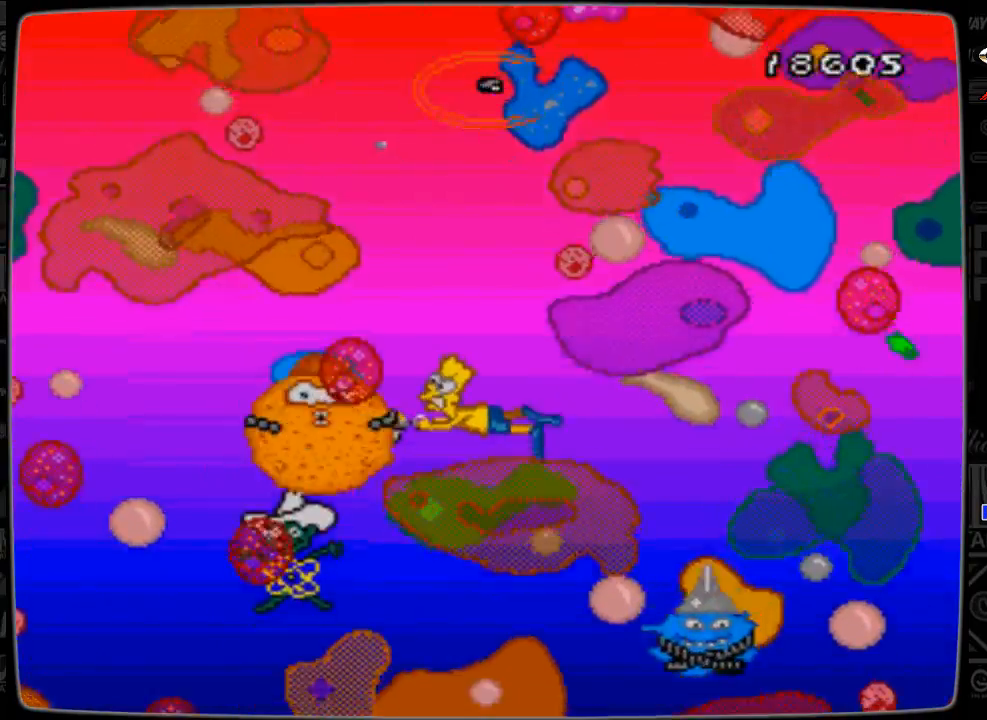
{"buttons": ["A", "DPAD_LEFT"], "events": [[100, "A", "up"], [200, "A", "down"], [367, "A", "up"], [467, "A", "down"]]}
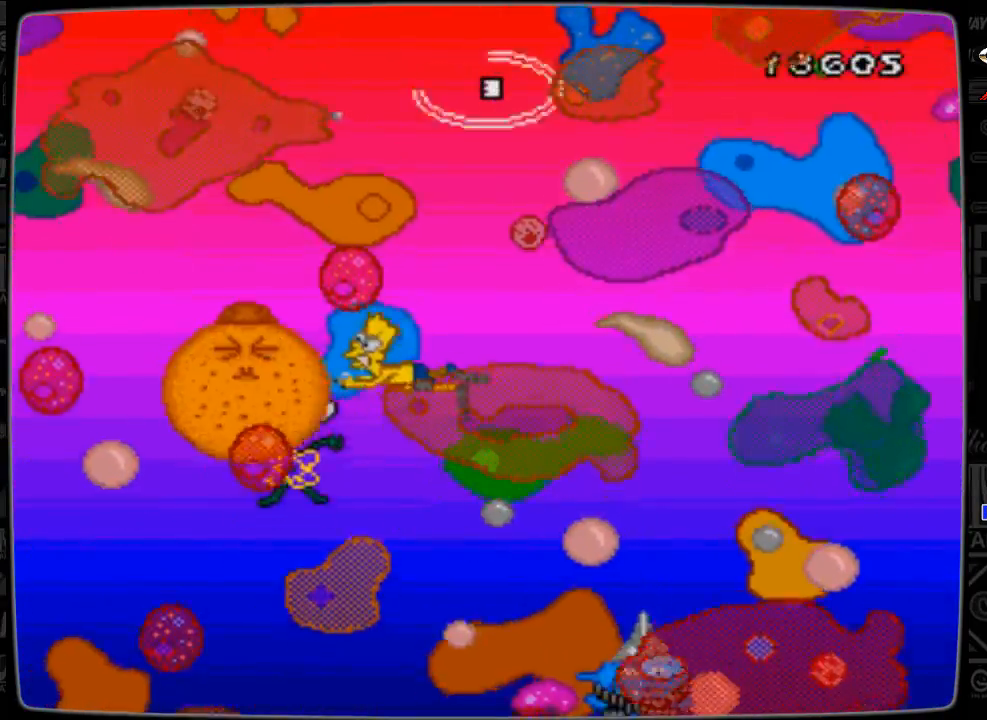
{"buttons": ["DPAD_RIGHT"], "events": [[100, "A", "up"], [200, "A", "down"], [200, "DPAD_DOWN", "down"], [267, "DPAD_LEFT", "up"], [267, "DPAD_RIGHT", "down"], [367, "A", "up"], [400, "DPAD_DOWN", "up"]]}
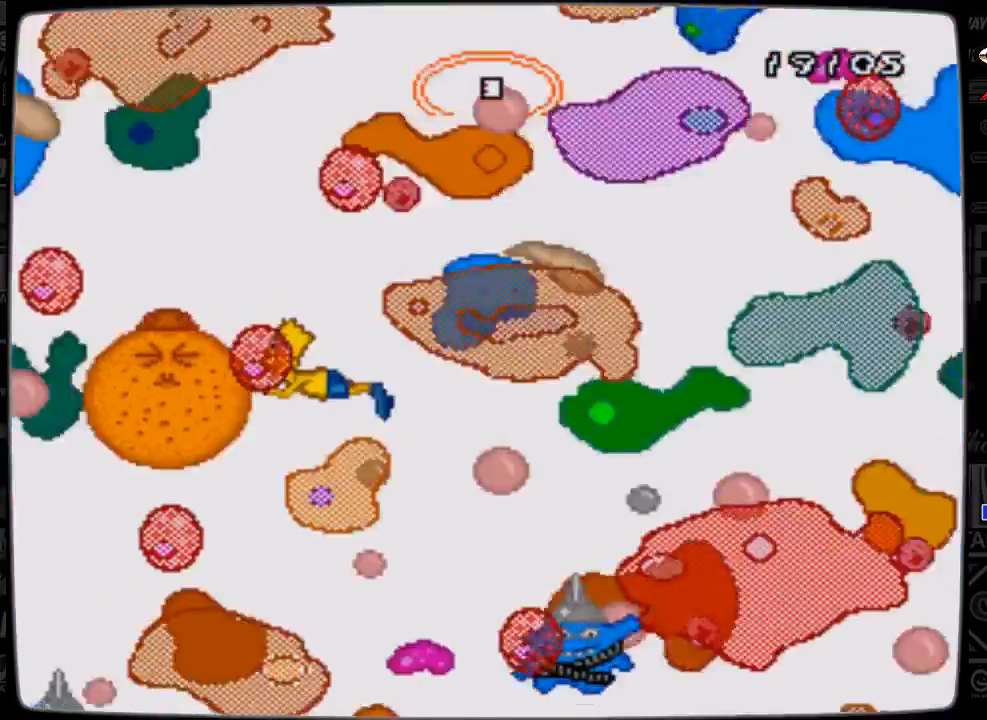
{"buttons": ["A", "DPAD_DOWN", "DPAD_LEFT"], "events": [[100, "DPAD_UP", "down"], [167, "A", "down"], [167, "DPAD_RIGHT", "up"], [200, "DPAD_LEFT", "down"], [267, "A", "up"], [300, "DPAD_DOWN", "down"], [300, "DPAD_UP", "up"], [500, "A", "down"]]}
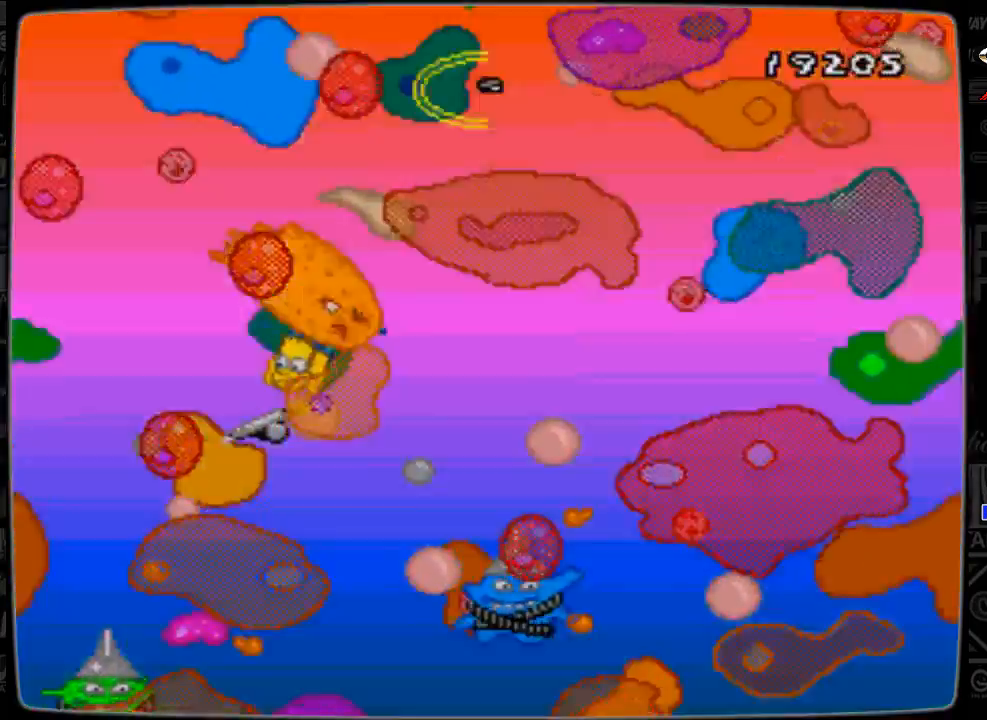
{"buttons": ["DPAD_DOWN", "DPAD_RIGHT"], "events": [[167, "A", "up"], [167, "DPAD_LEFT", "up"], [167, "DPAD_RIGHT", "down"], [367, "A", "down"], [467, "A", "up"]]}
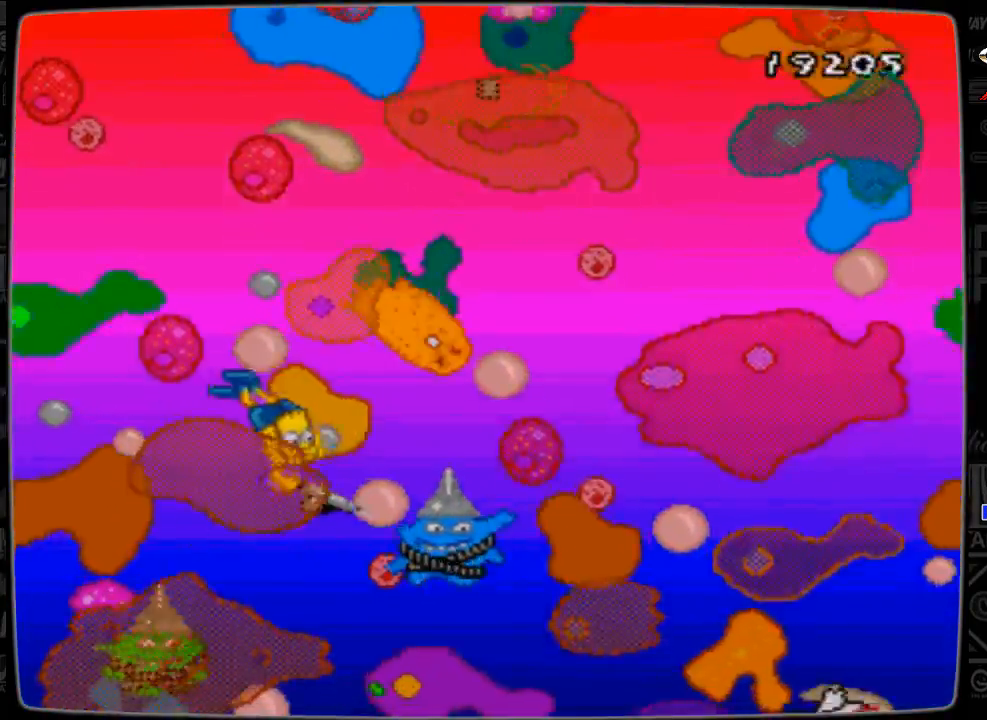
{"buttons": ["A", "DPAD_UP", "DPAD_RIGHT"], "events": [[100, "A", "down"], [167, "DPAD_DOWN", "up"], [200, "A", "up"], [267, "A", "down"], [367, "DPAD_UP", "down"], [400, "A", "up"], [467, "A", "down"]]}
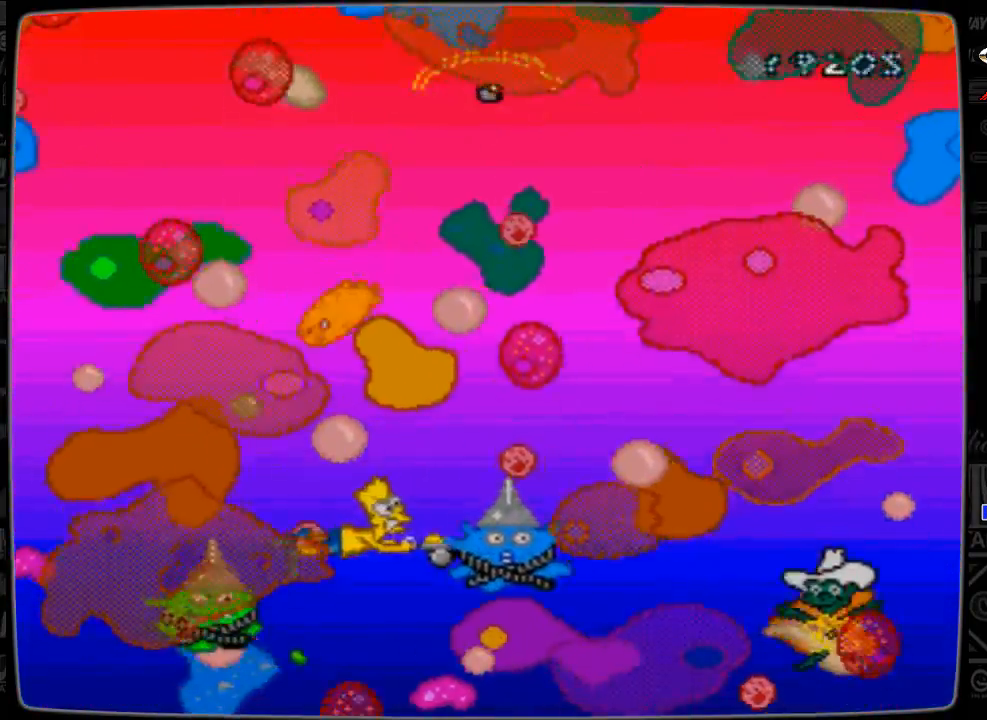
{"buttons": ["A", "DPAD_UP", "DPAD_RIGHT"], "events": [[100, "A", "up"], [267, "A", "down"], [400, "A", "up"], [500, "A", "down"]]}
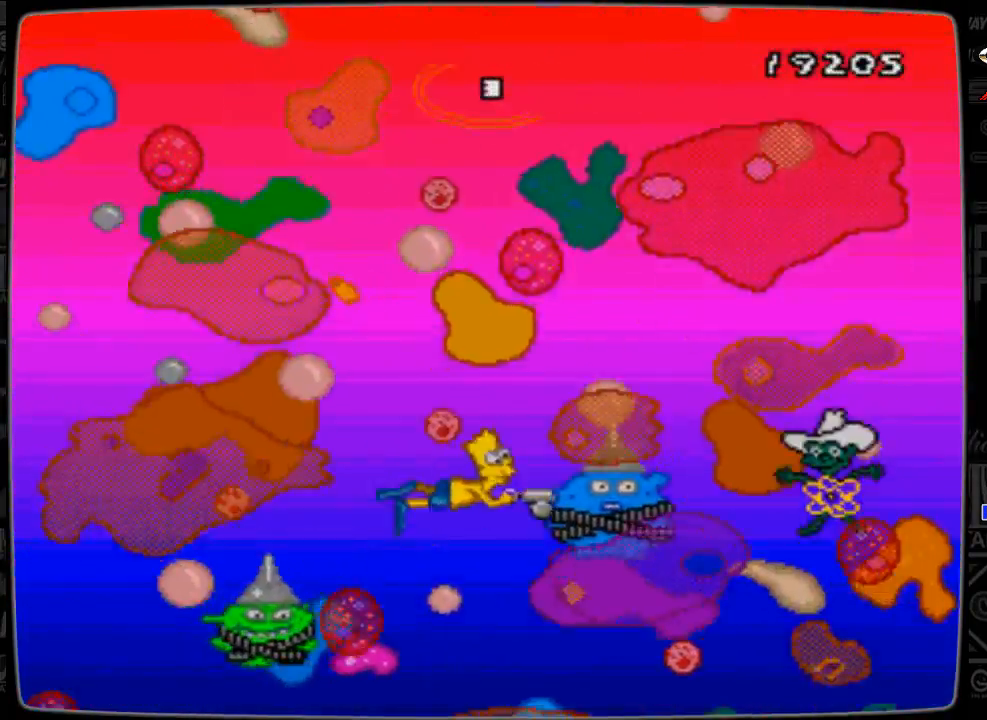
{"buttons": ["A", "DPAD_UP", "DPAD_RIGHT"], "events": [[167, "A", "up"], [267, "A", "down"], [400, "A", "up"], [500, "A", "down"]]}
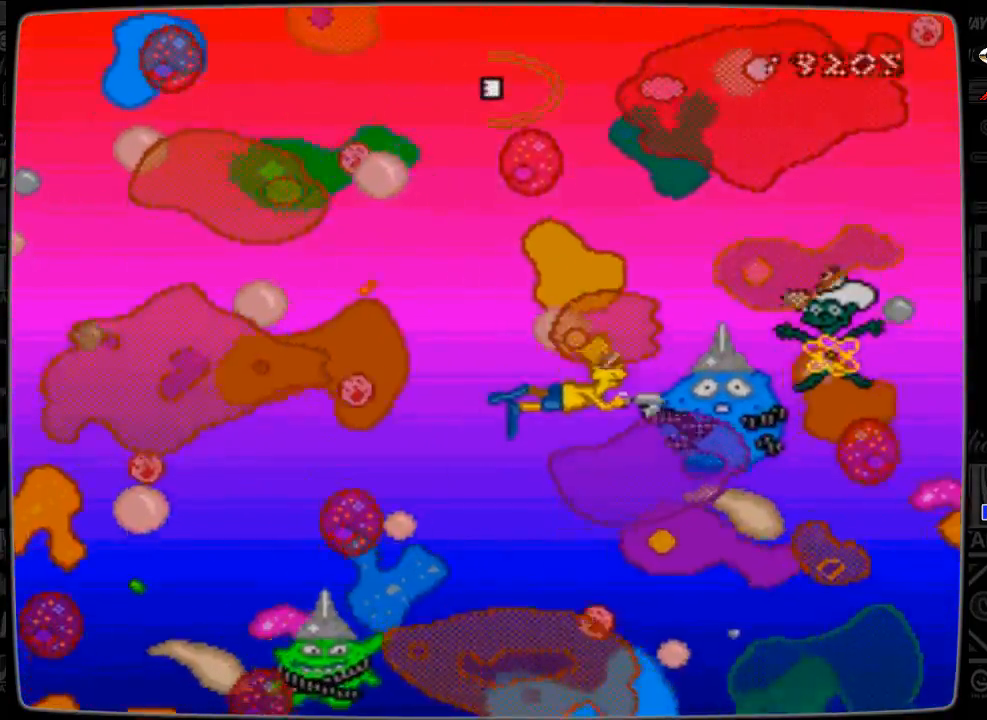
{"buttons": ["A", "DPAD_UP"], "events": [[167, "A", "up"], [267, "A", "down"], [367, "DPAD_RIGHT", "up"], [400, "A", "up"], [467, "A", "down"]]}
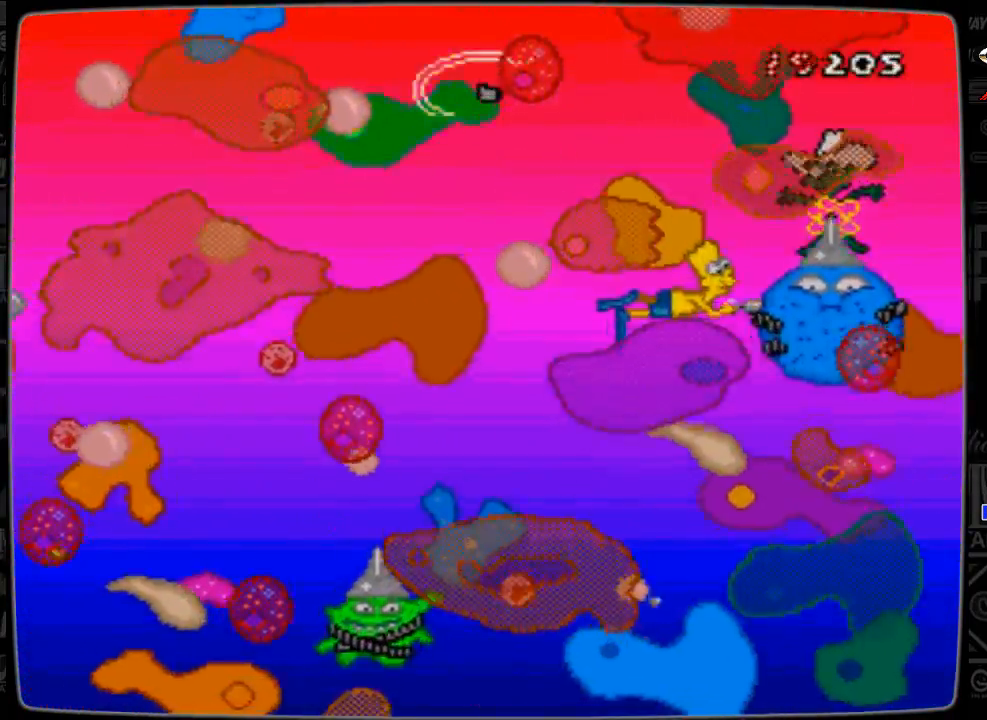
{"buttons": ["DPAD_DOWN", "DPAD_LEFT"], "events": [[100, "A", "up"], [100, "DPAD_LEFT", "down"], [200, "A", "down"], [367, "A", "up"], [467, "DPAD_UP", "up"], [500, "DPAD_DOWN", "down"]]}
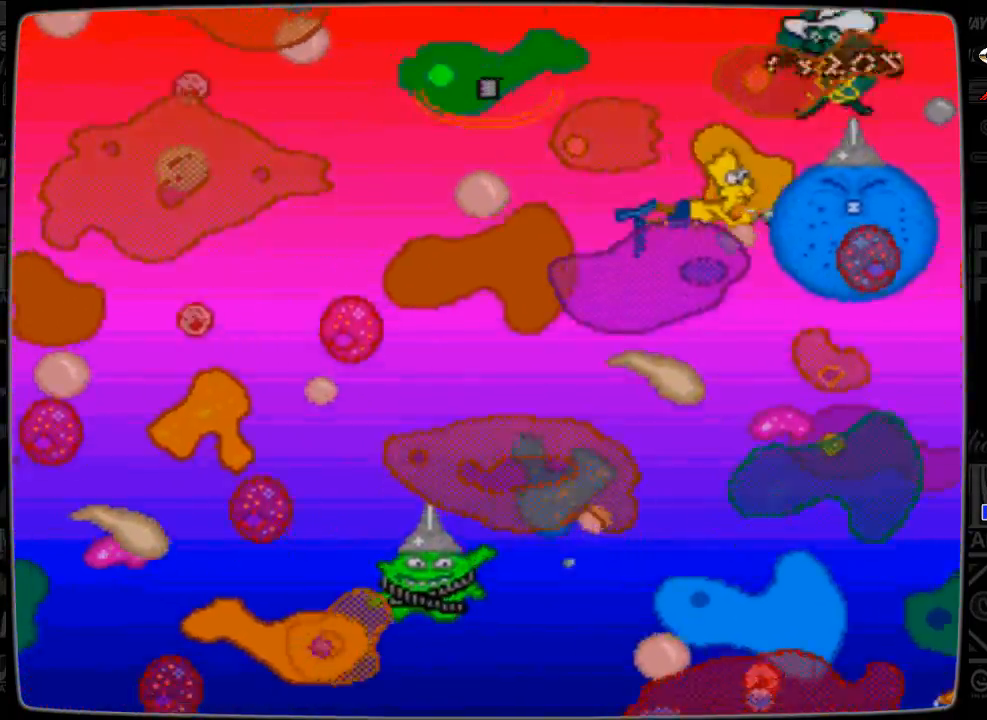
{"buttons": ["DPAD_UP", "DPAD_LEFT"], "events": [[100, "A", "down"], [200, "DPAD_LEFT", "up"], [267, "A", "up"], [300, "DPAD_LEFT", "down"], [367, "A", "down"], [400, "DPAD_DOWN", "up"], [467, "DPAD_UP", "down"], [500, "A", "up"]]}
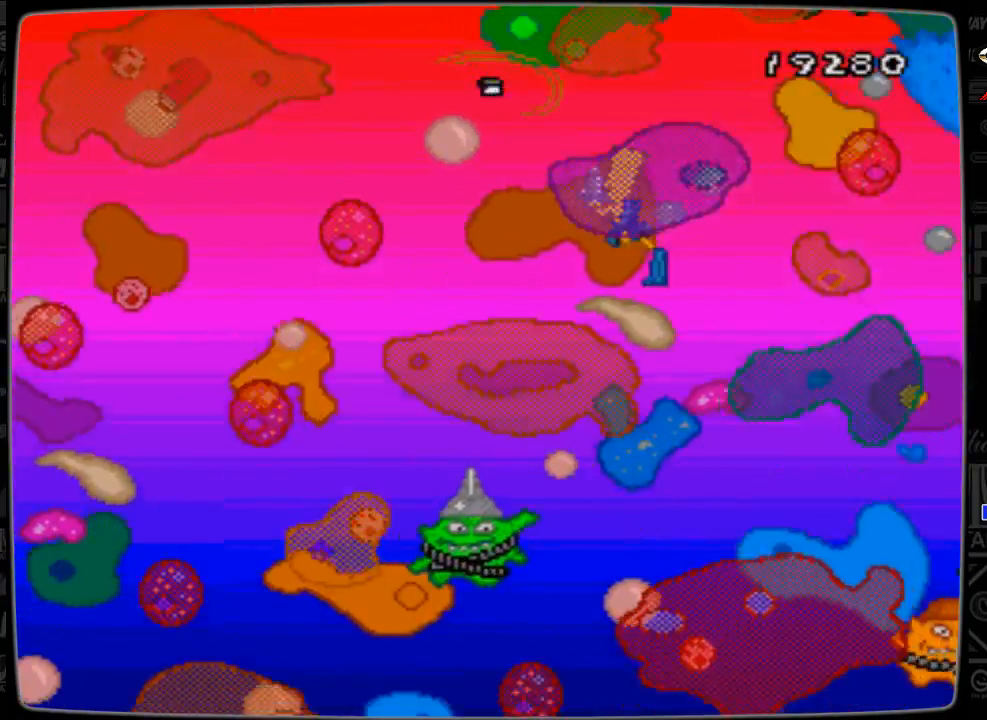
{"buttons": ["DPAD_LEFT"], "events": [[100, "A", "down"], [200, "A", "up"], [300, "A", "down"], [467, "A", "up"], [467, "DPAD_UP", "up"]]}
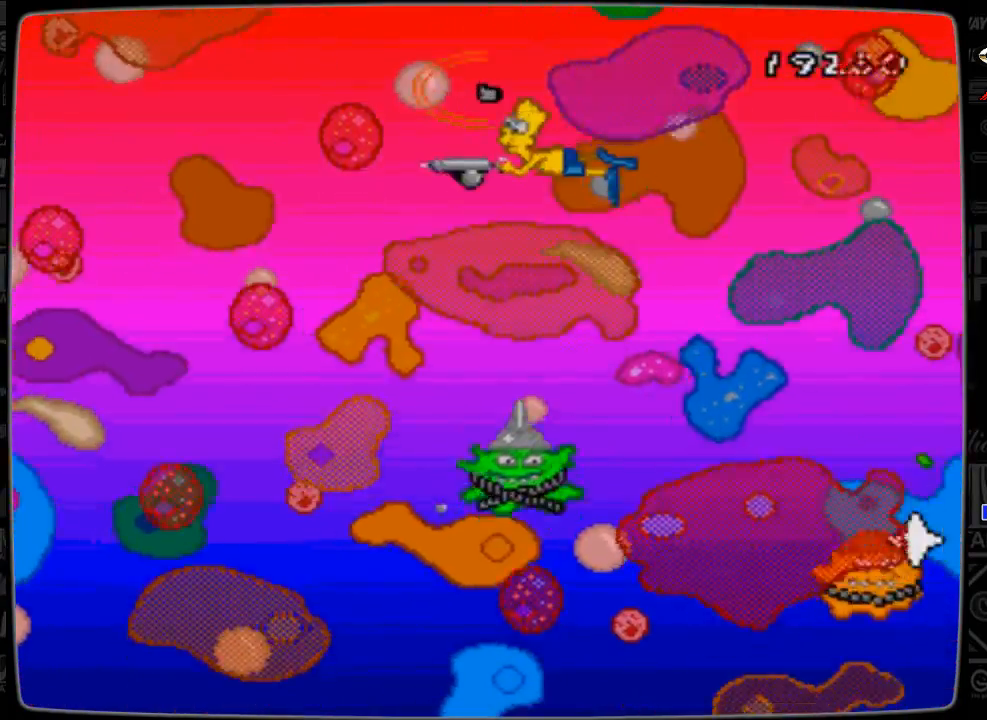
{"buttons": ["DPAD_DOWN", "DPAD_RIGHT"], "events": [[67, "A", "down"], [67, "DPAD_DOWN", "down"], [167, "A", "up"], [367, "A", "down"], [400, "DPAD_LEFT", "up"], [400, "DPAD_RIGHT", "down"], [467, "A", "up"]]}